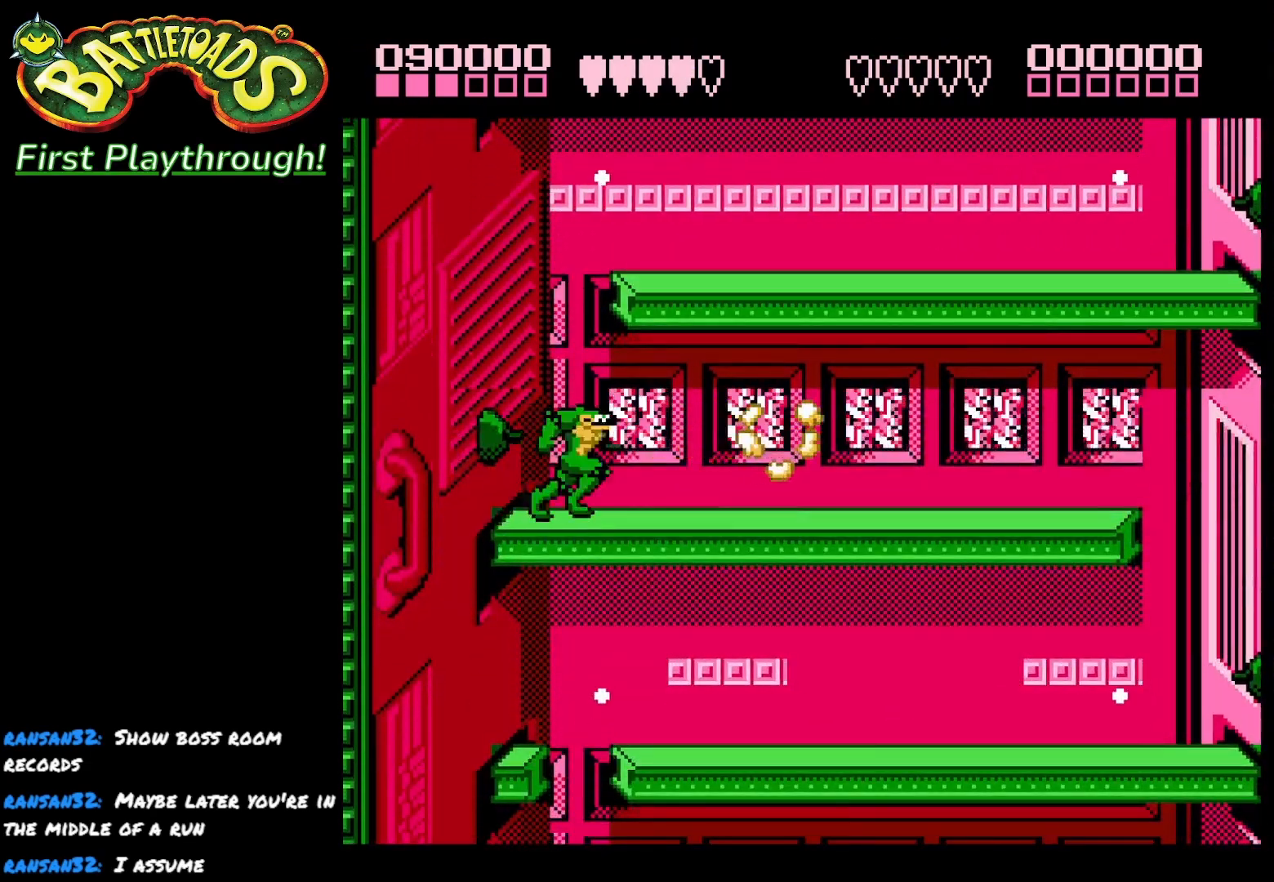
Gameplay with a controller (Xbox layout); each line is a JSON object with the inputs held at the frame after it. "events" lists button and stick changes between this image and that frame as [ms after this image, input, new state], when the widget could be followed in between. Not read: left_stick.
{"buttons": ["DPAD_RIGHT"], "right_stick": "center", "events": []}
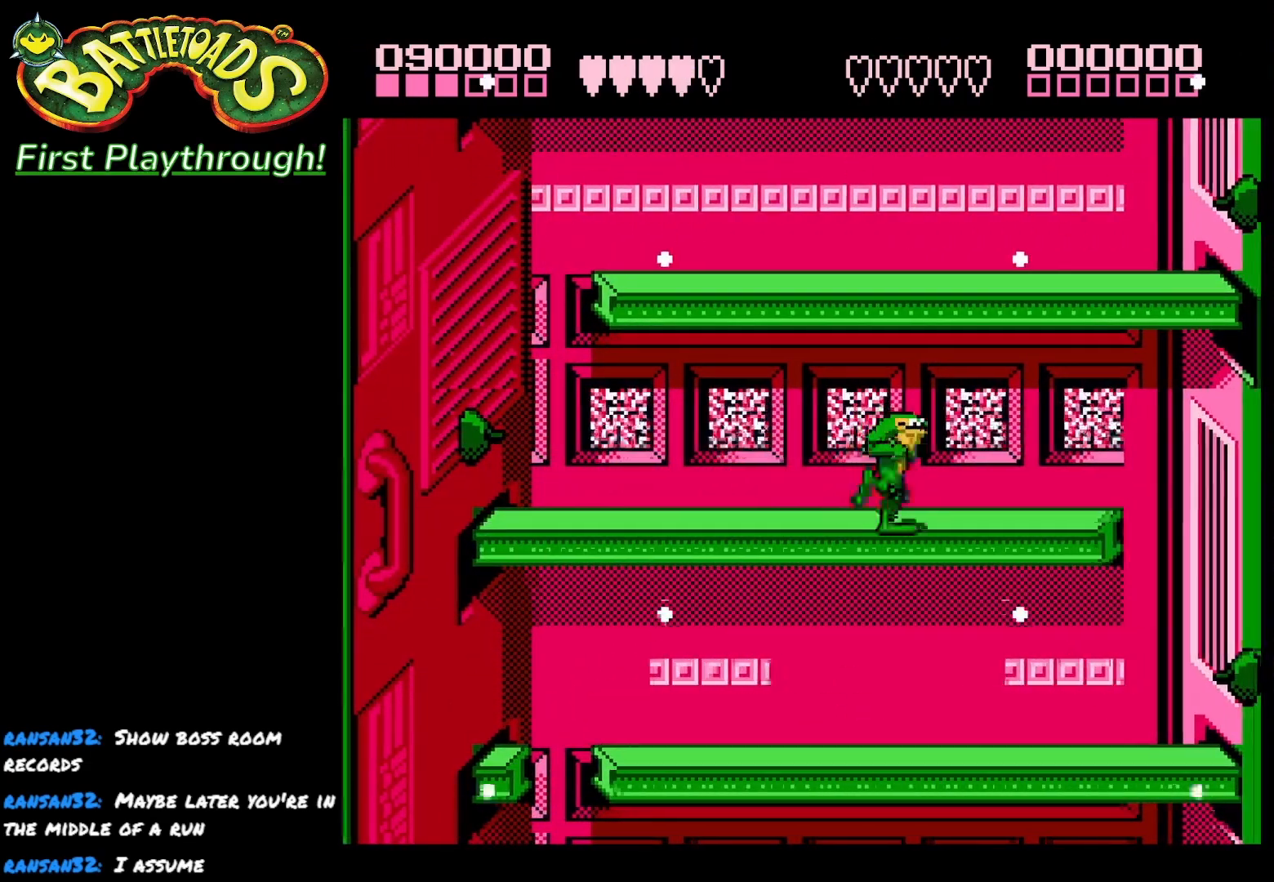
{"buttons": [], "right_stick": "center", "events": [[400, "DPAD_RIGHT", "up"]]}
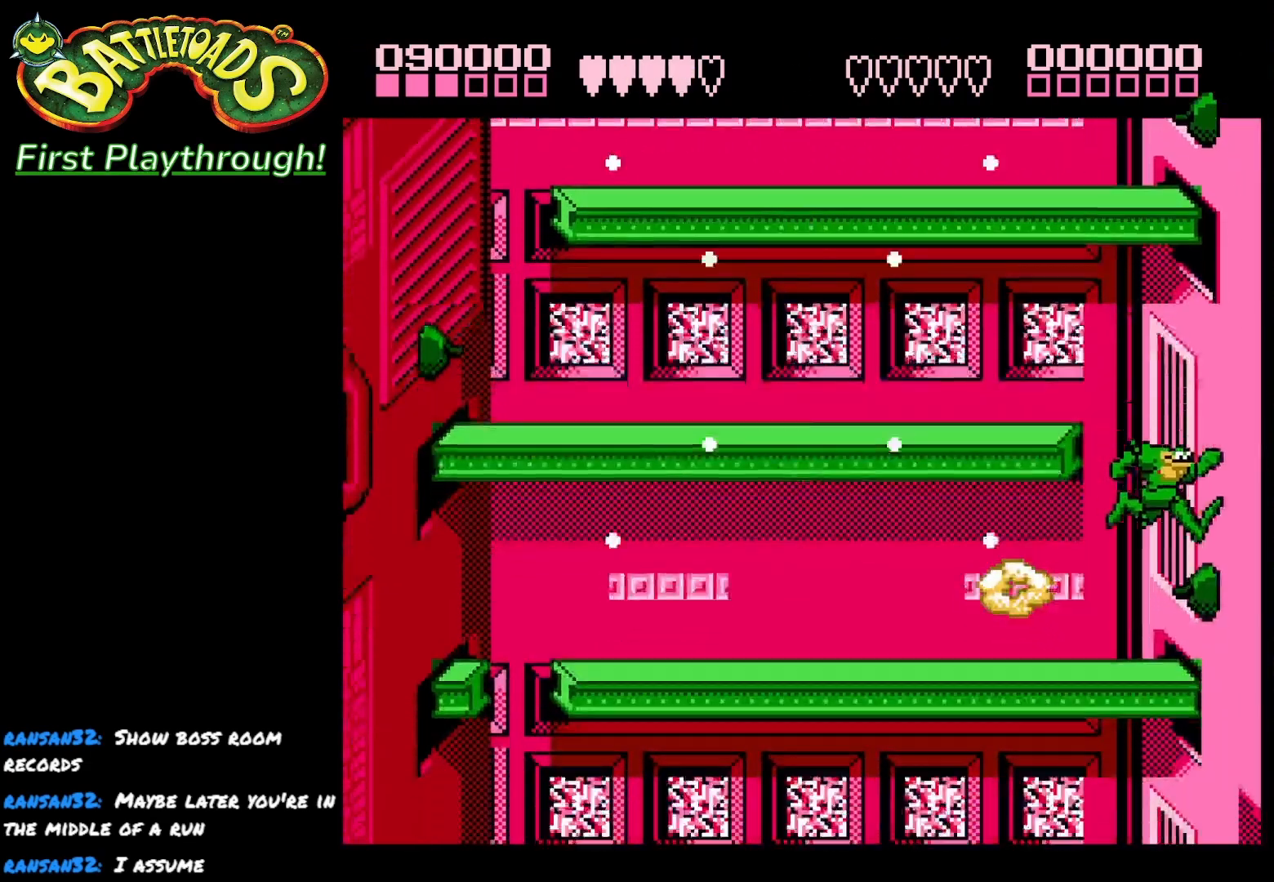
{"buttons": ["DPAD_LEFT"], "right_stick": "center", "events": [[33, "DPAD_LEFT", "down"], [117, "DPAD_LEFT", "up"], [167, "DPAD_LEFT", "down"]]}
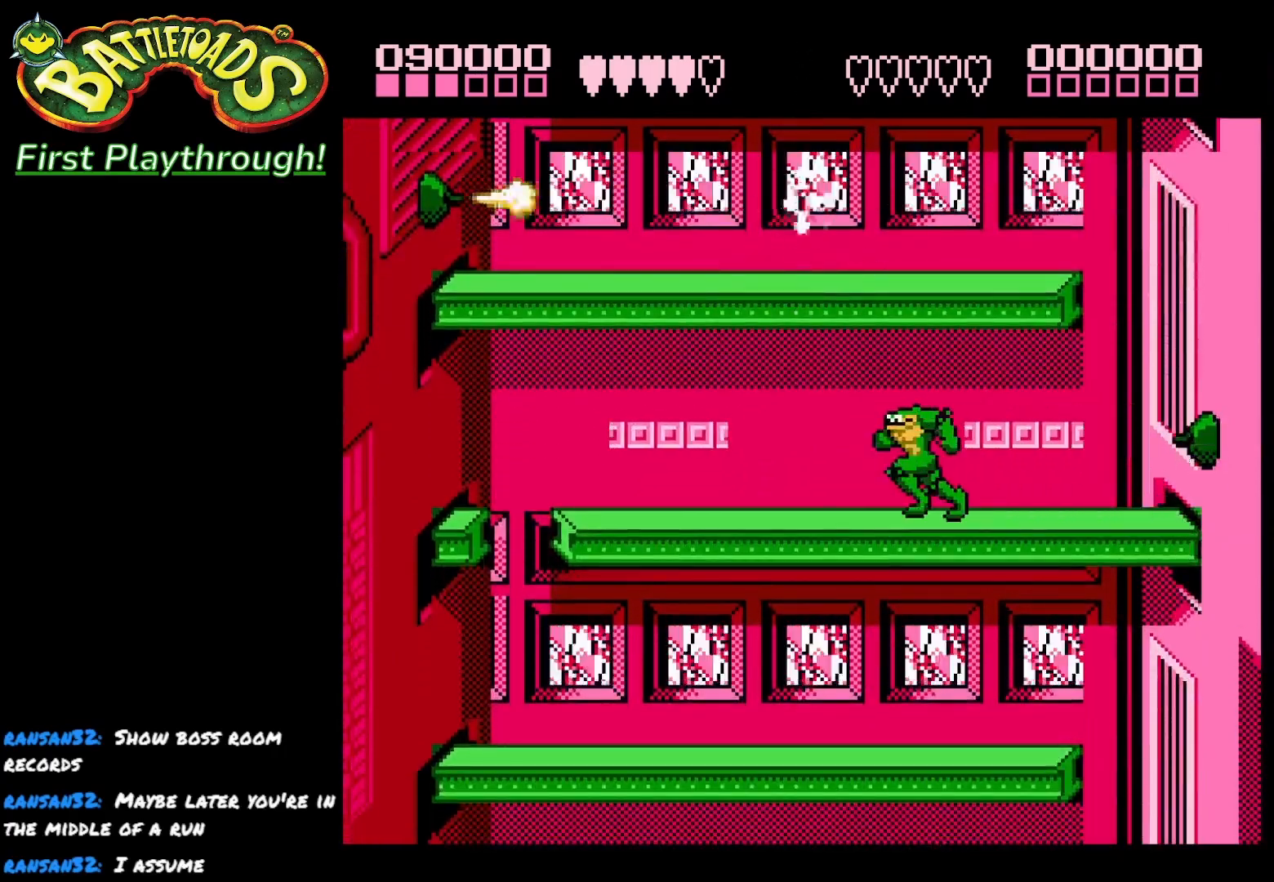
{"buttons": ["DPAD_LEFT"], "right_stick": "center", "events": []}
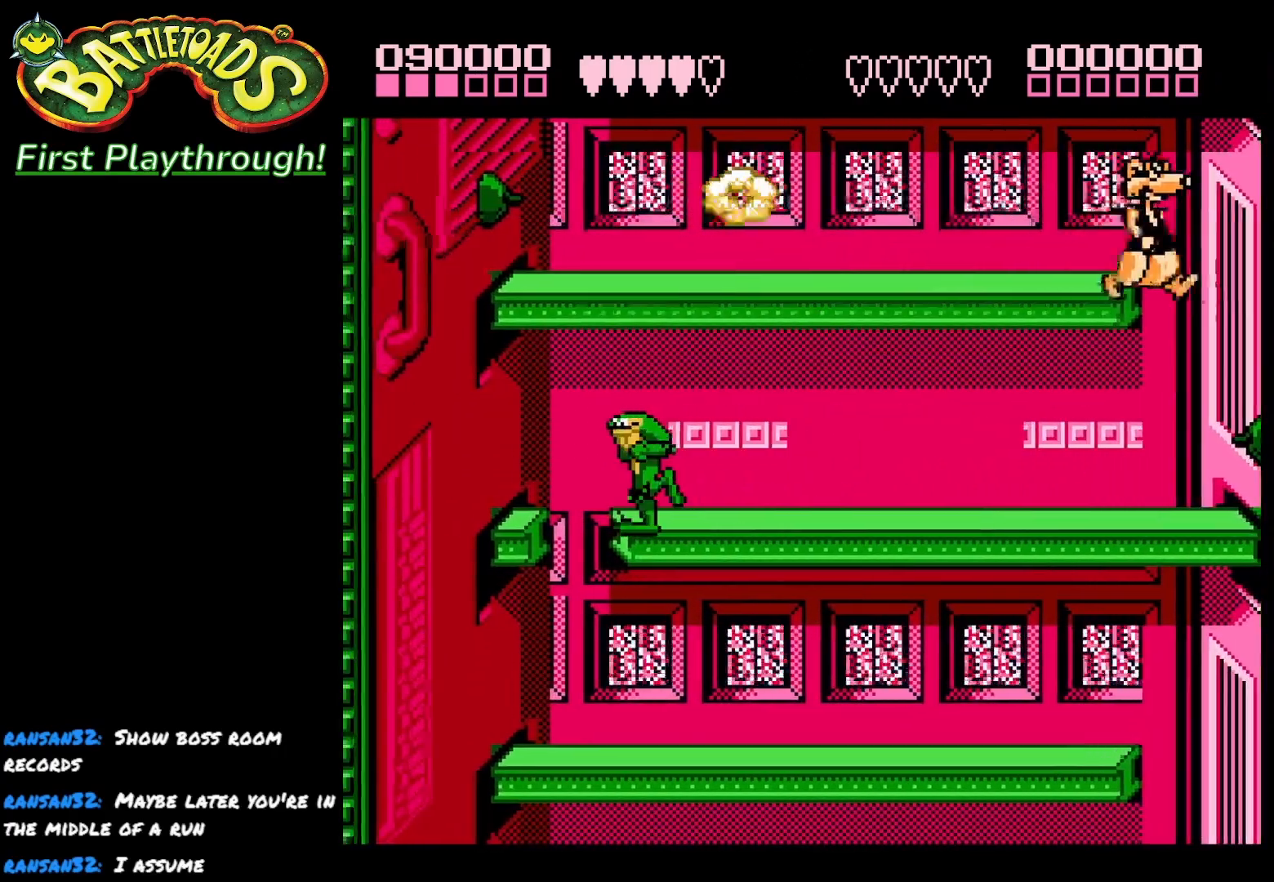
{"buttons": ["DPAD_RIGHT"], "right_stick": "center", "events": [[100, "DPAD_DOWN", "down"], [100, "DPAD_LEFT", "up"], [117, "DPAD_DOWN", "up"], [117, "DPAD_RIGHT", "down"]]}
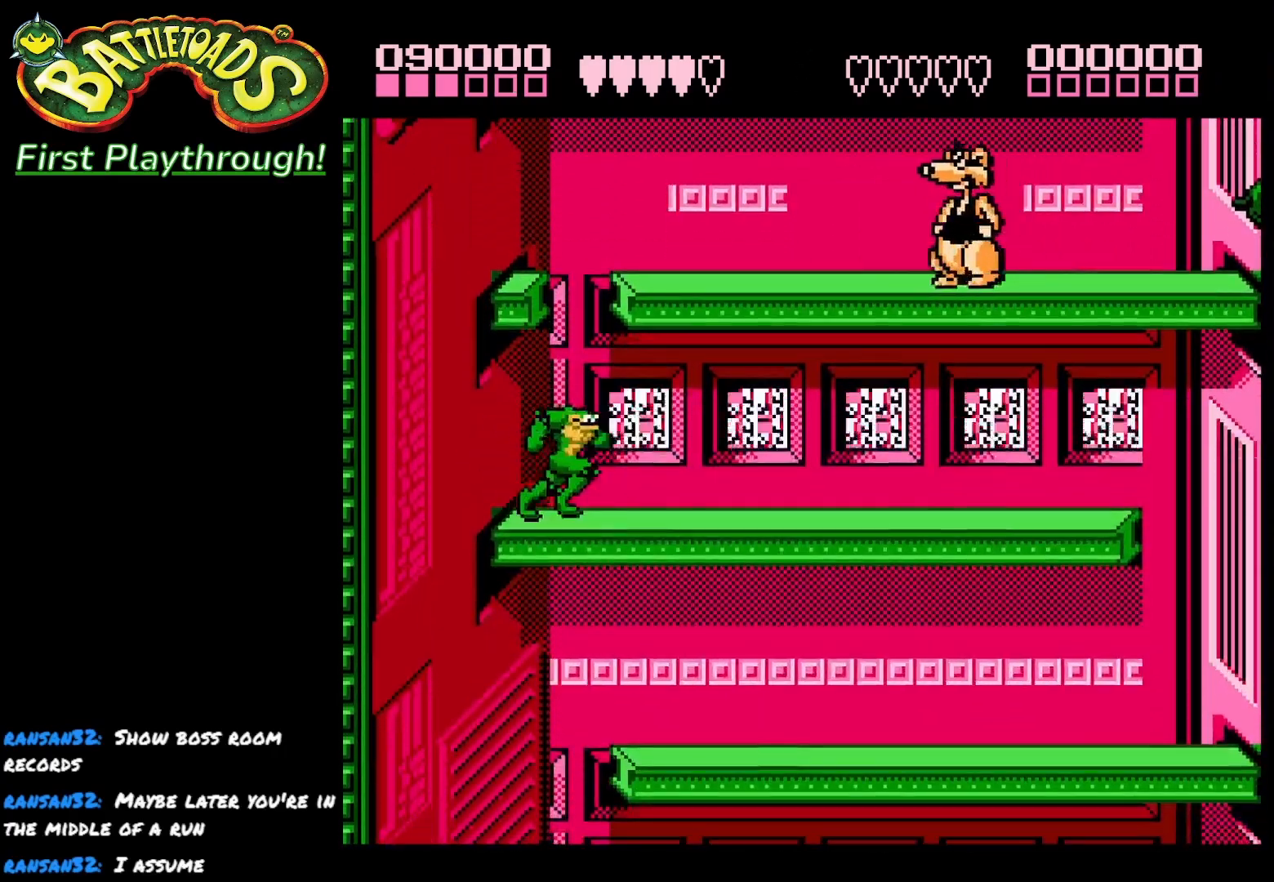
{"buttons": ["DPAD_RIGHT"], "right_stick": "center", "events": []}
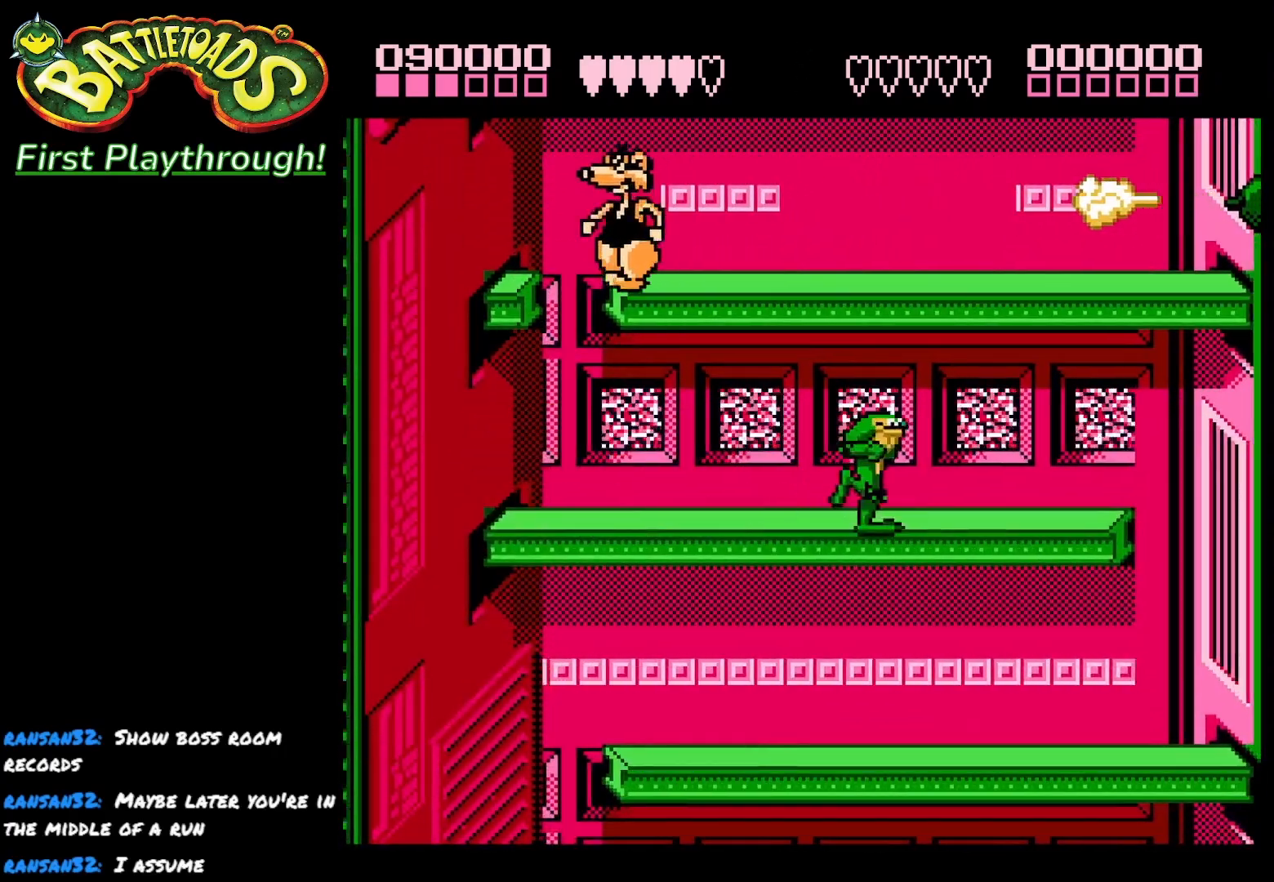
{"buttons": ["DPAD_RIGHT"], "right_stick": "center", "events": []}
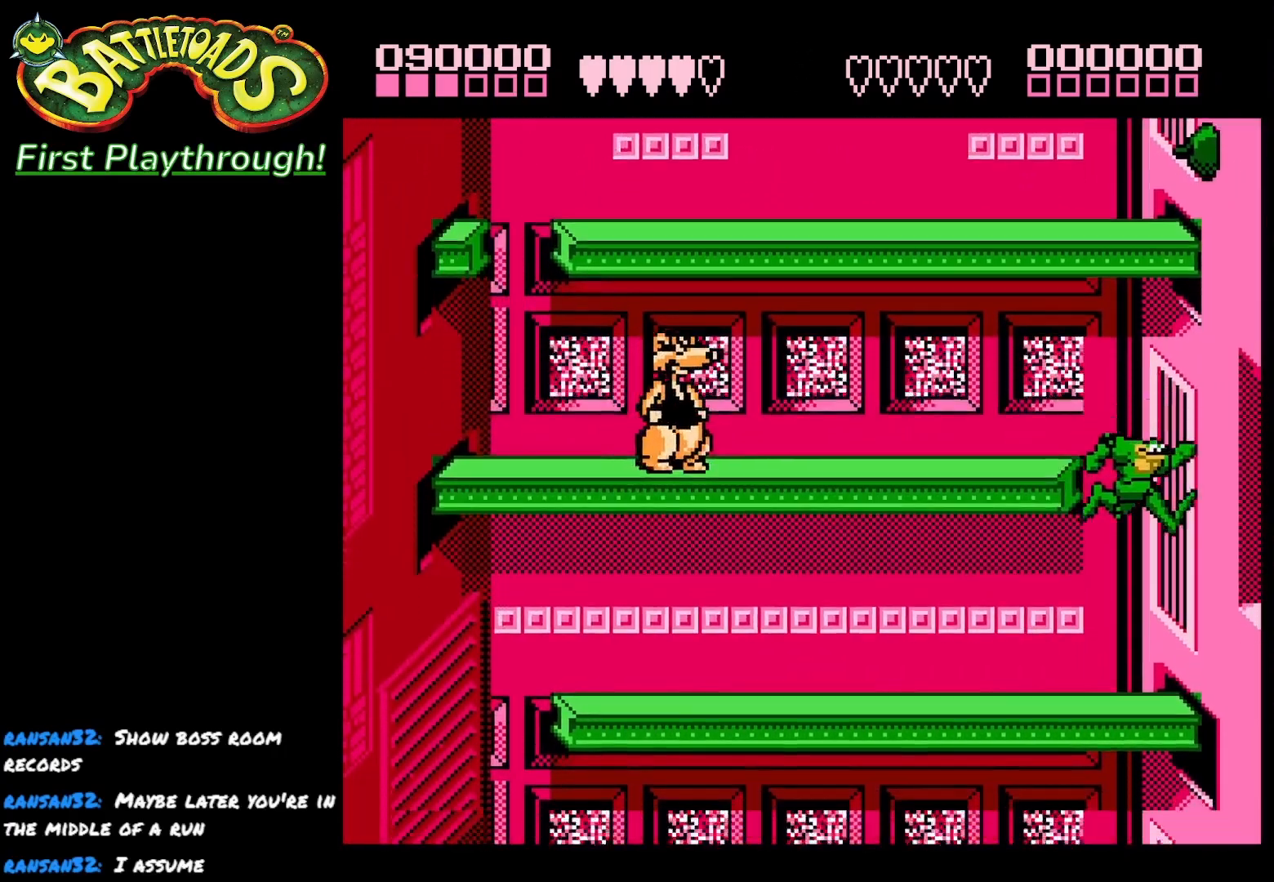
{"buttons": ["DPAD_LEFT"], "right_stick": "center", "events": [[17, "DPAD_RIGHT", "up"], [133, "DPAD_LEFT", "down"], [233, "DPAD_LEFT", "up"], [283, "DPAD_LEFT", "down"]]}
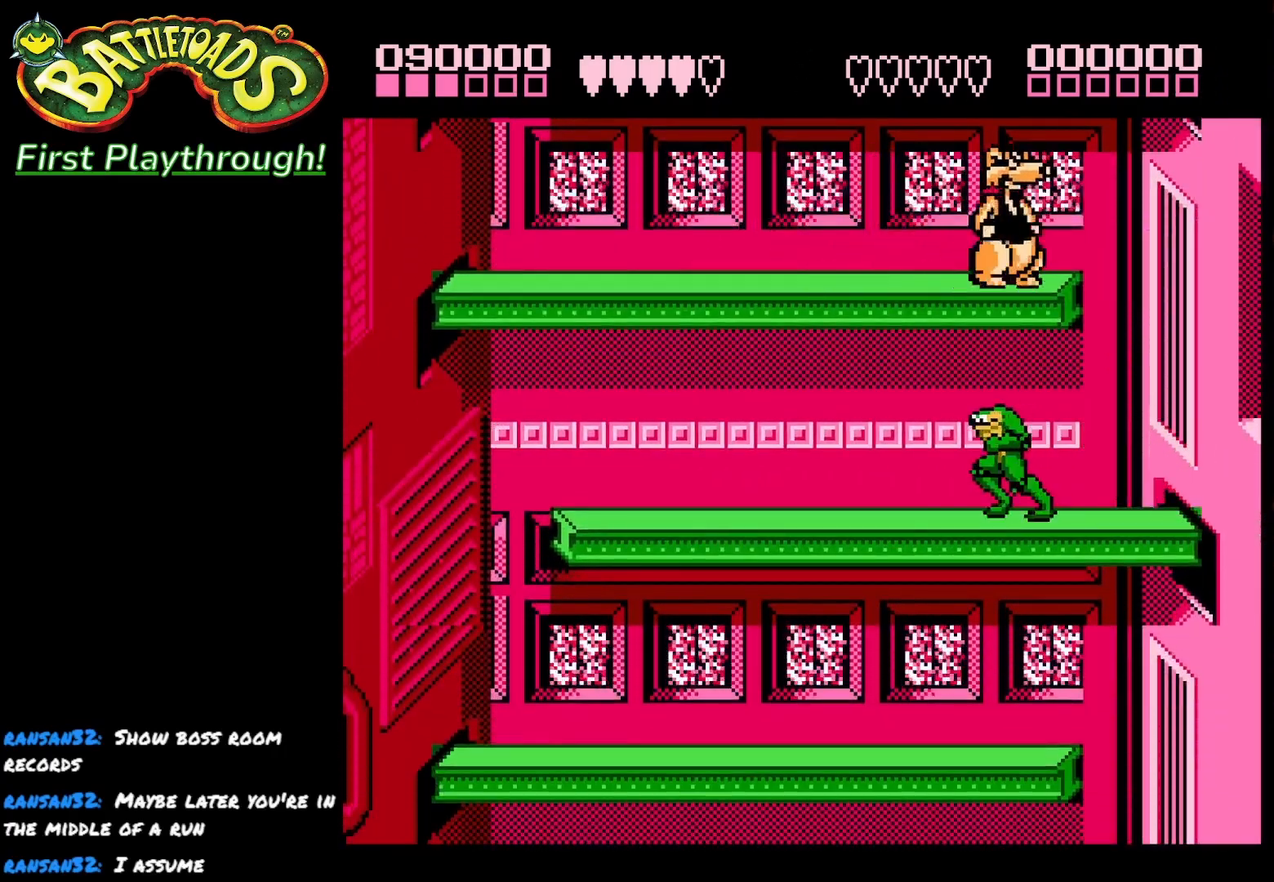
{"buttons": ["DPAD_LEFT"], "right_stick": "center", "events": []}
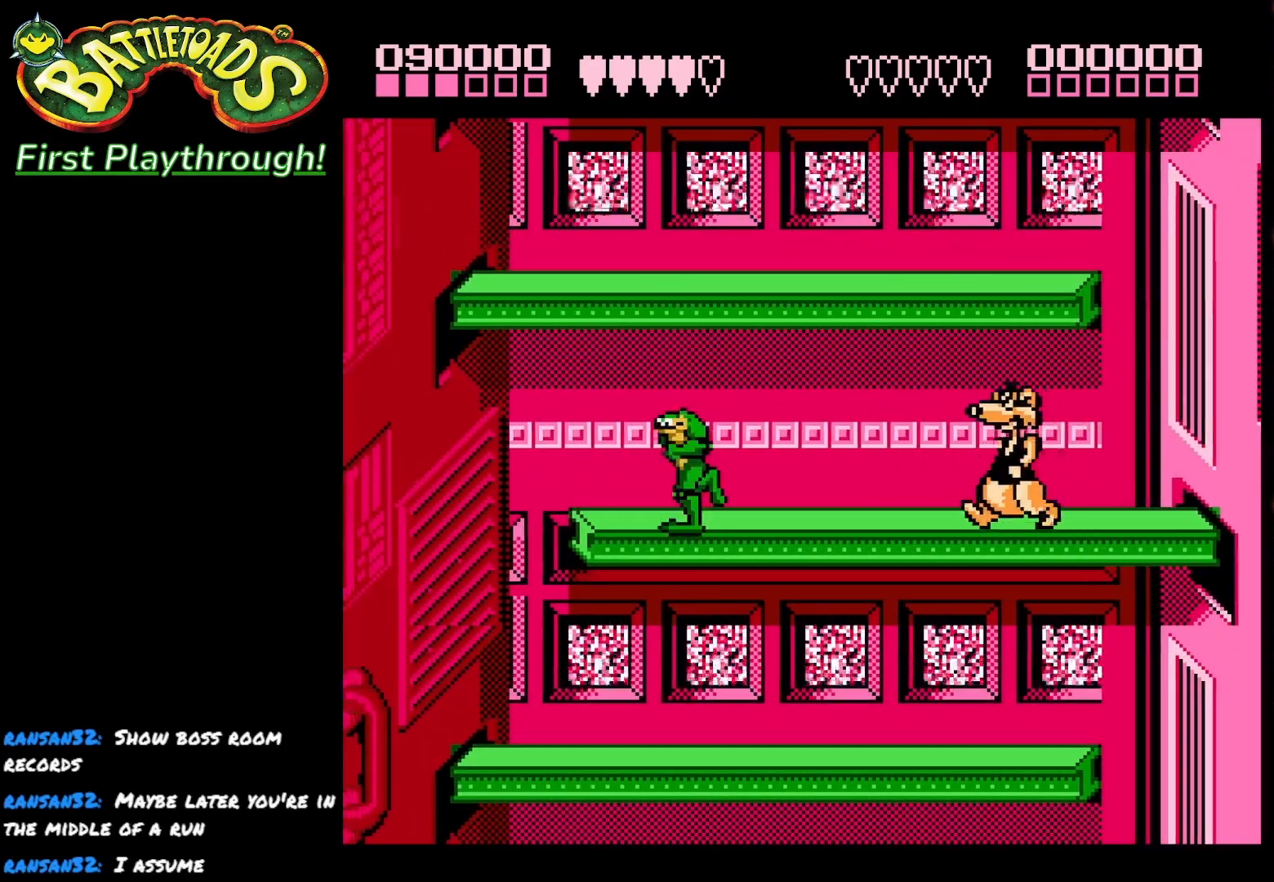
{"buttons": [], "right_stick": "center", "events": [[283, "DPAD_LEFT", "up"], [383, "DPAD_RIGHT", "down"], [483, "DPAD_RIGHT", "up"]]}
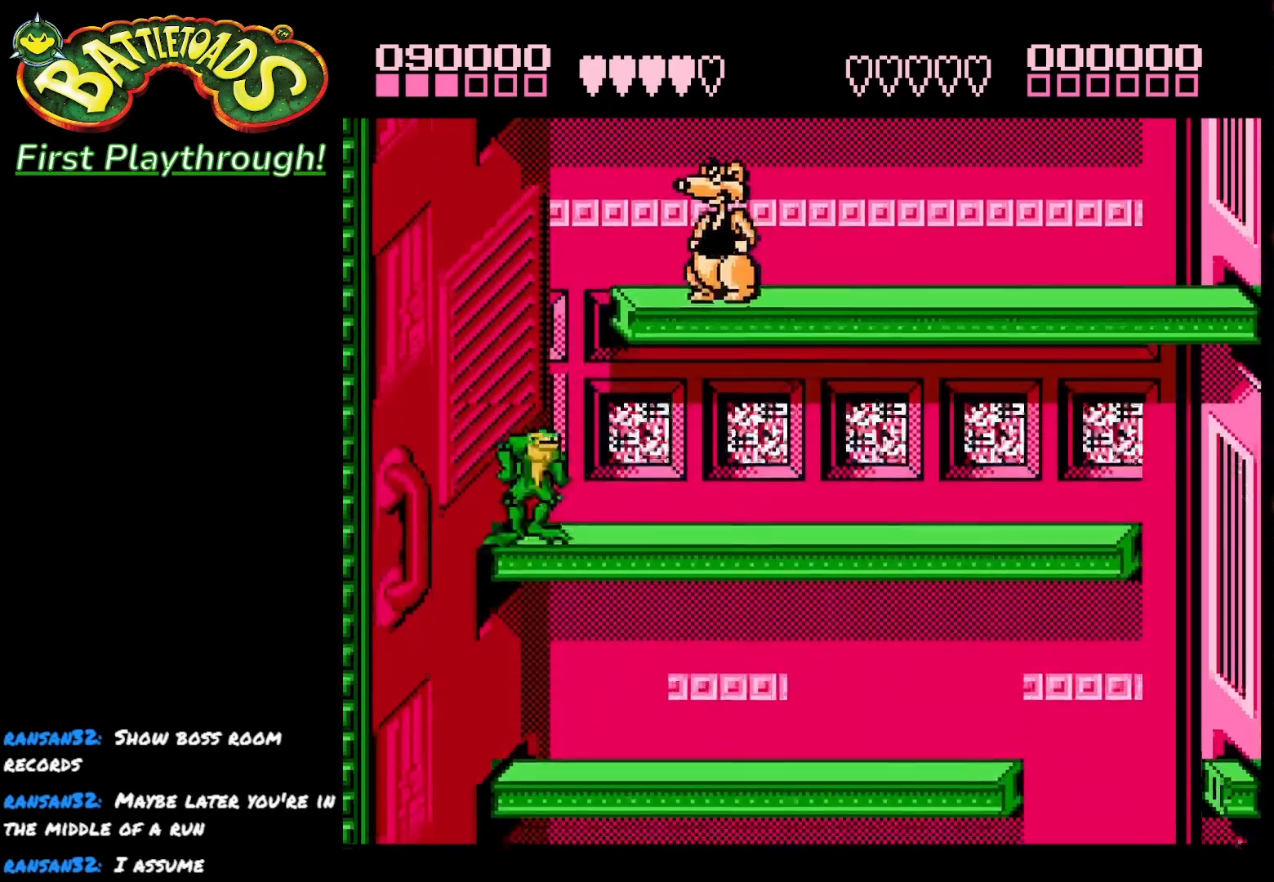
{"buttons": ["DPAD_RIGHT"], "right_stick": "center", "events": [[33, "DPAD_RIGHT", "down"]]}
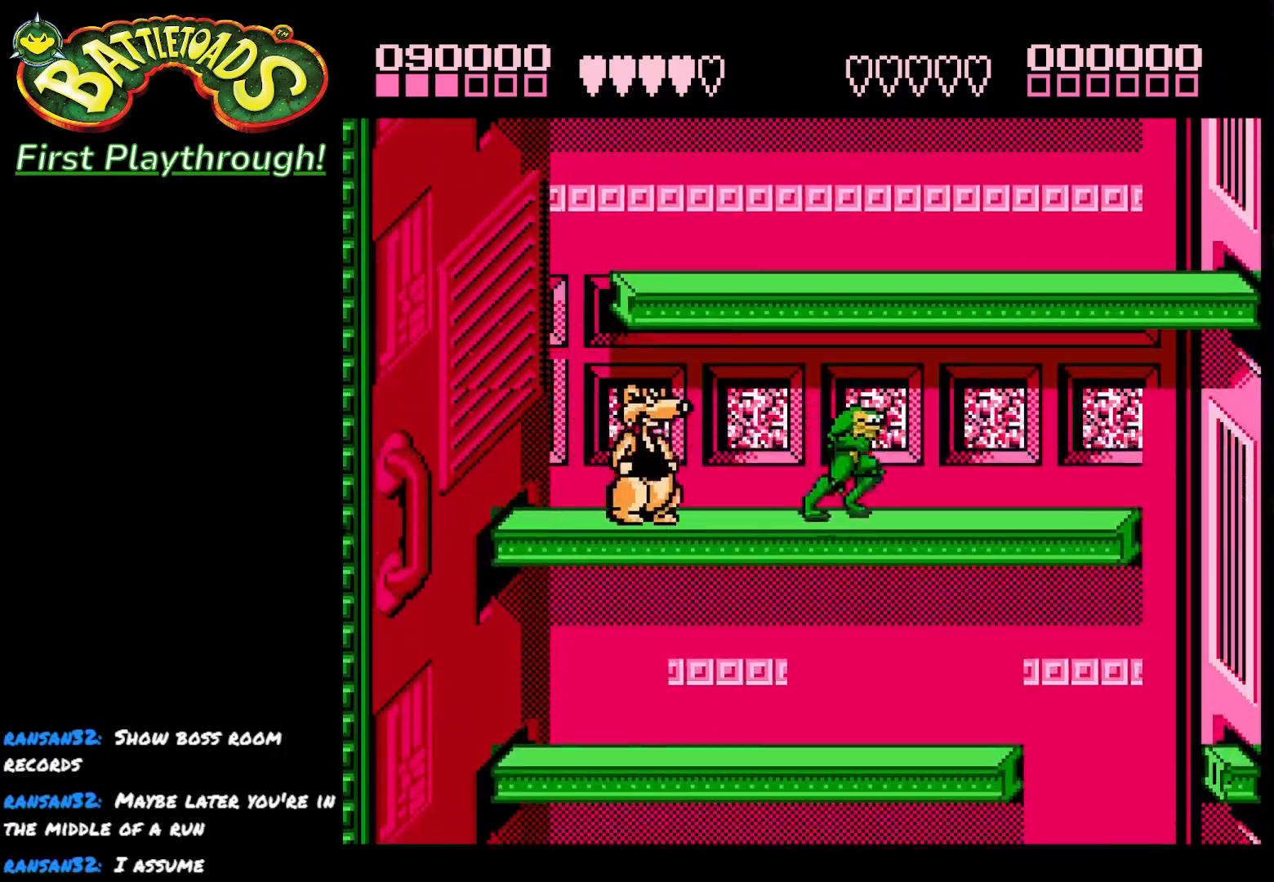
{"buttons": [], "right_stick": "center", "events": [[150, "DPAD_RIGHT", "up"], [183, "DPAD_LEFT", "down"], [333, "DPAD_LEFT", "up"], [350, "X", "down"], [483, "X", "up"]]}
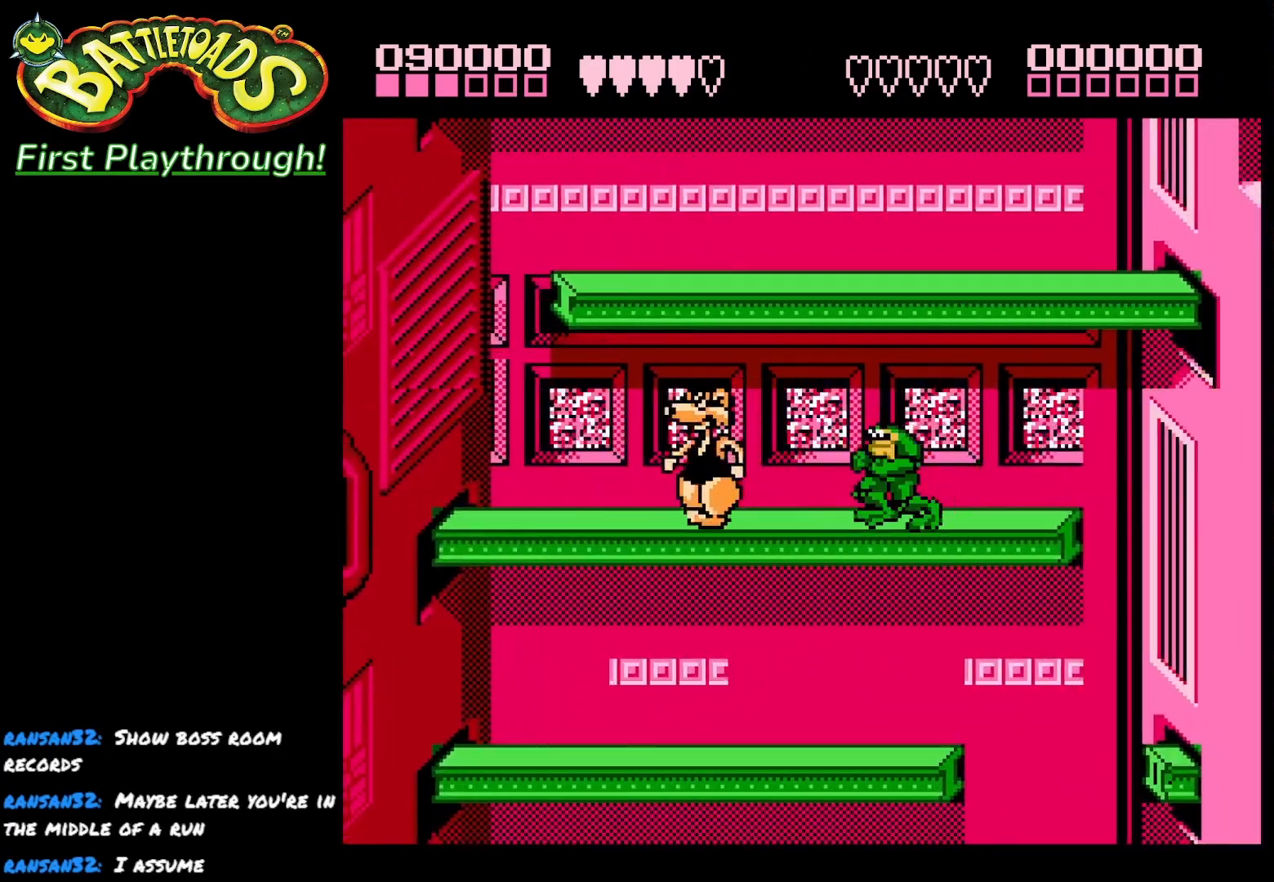
{"buttons": ["DPAD_RIGHT"], "right_stick": "center", "events": [[33, "X", "down"], [150, "X", "up"], [200, "X", "down"], [283, "X", "up"], [367, "DPAD_RIGHT", "down"]]}
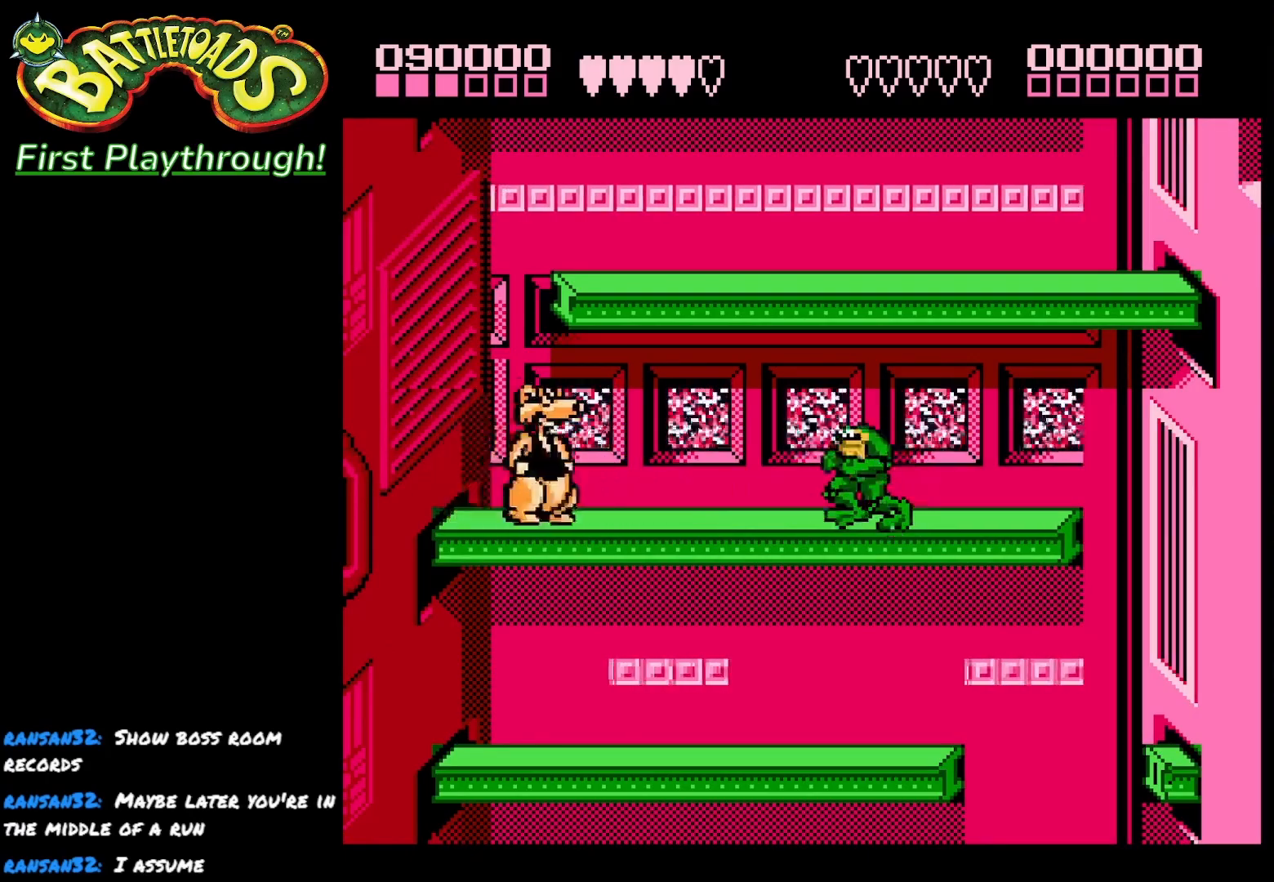
{"buttons": ["X"], "right_stick": "center", "events": [[233, "DPAD_RIGHT", "up"], [317, "DPAD_LEFT", "down"], [400, "DPAD_LEFT", "up"], [417, "X", "down"]]}
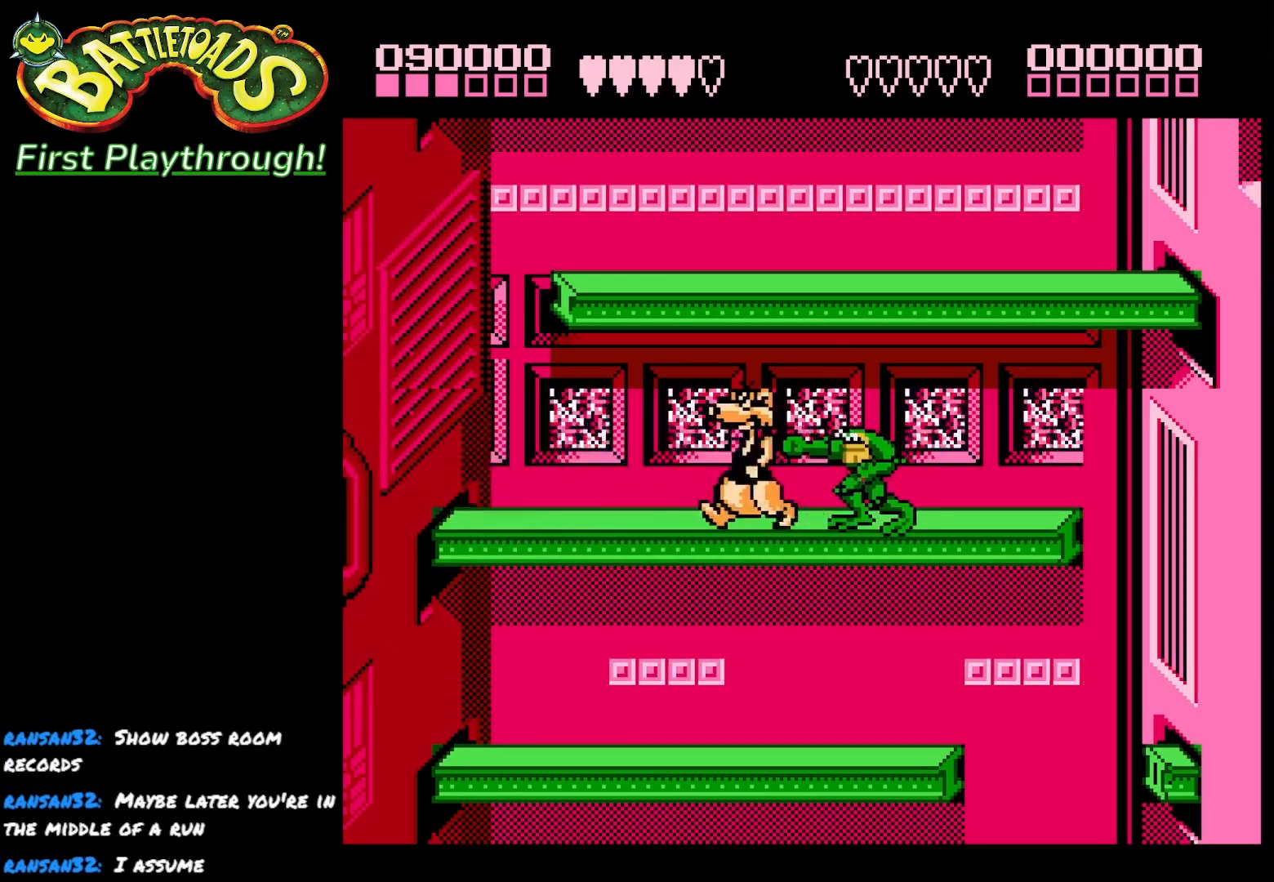
{"buttons": ["DPAD_RIGHT"], "right_stick": "center", "events": [[17, "X", "up"], [117, "DPAD_RIGHT", "down"]]}
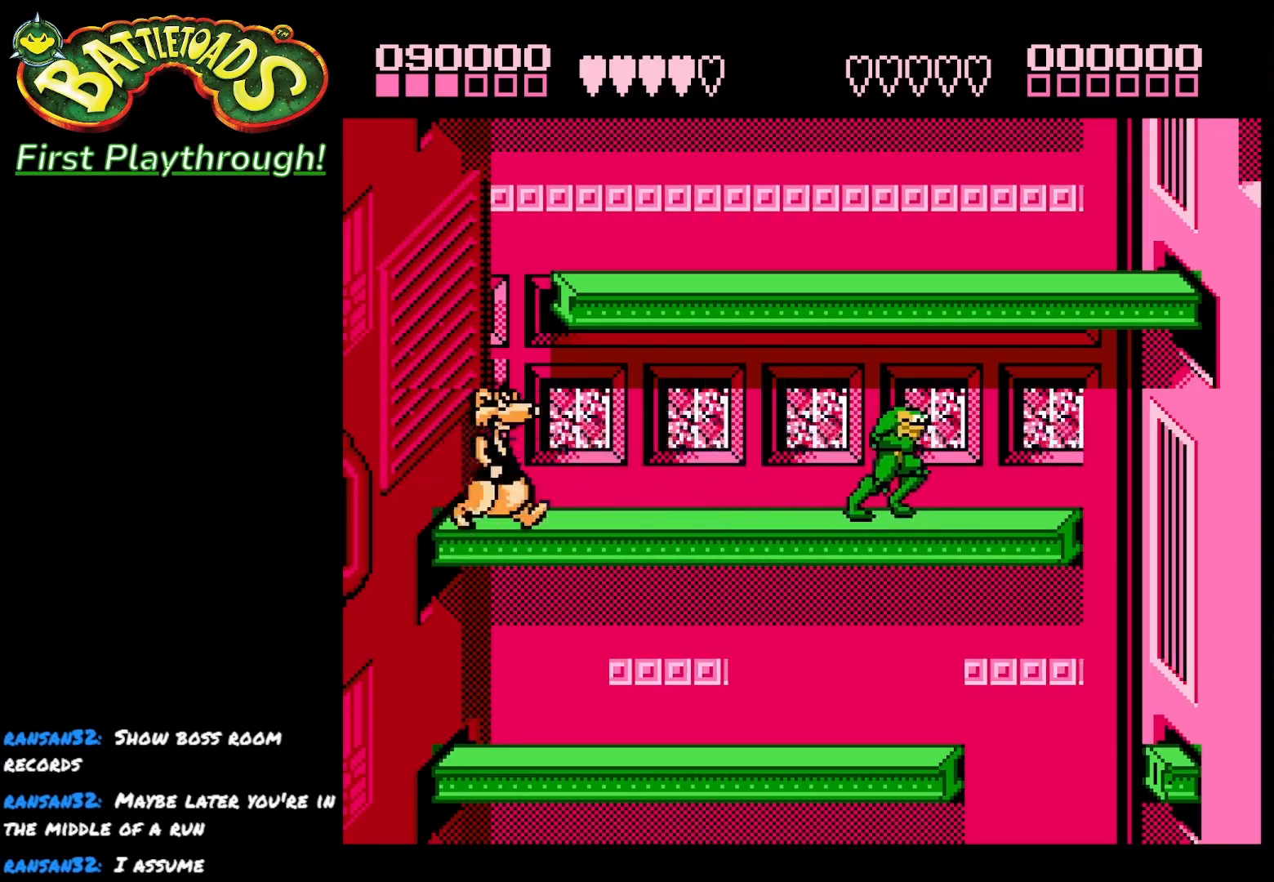
{"buttons": ["DPAD_LEFT"], "right_stick": "center", "events": [[383, "DPAD_RIGHT", "up"], [417, "DPAD_LEFT", "down"]]}
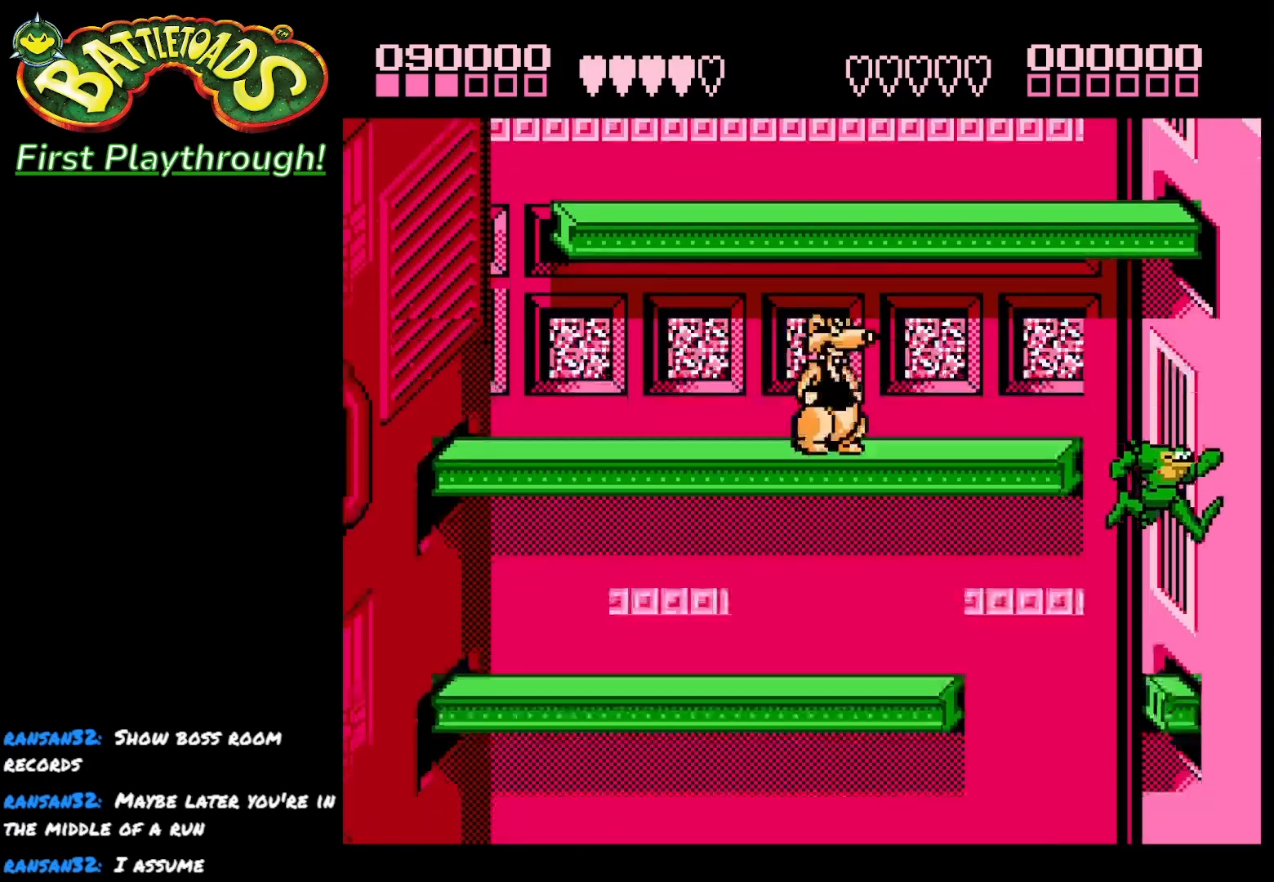
{"buttons": ["DPAD_LEFT"], "right_stick": "center", "events": [[133, "DPAD_LEFT", "up"], [133, "X", "down"], [200, "X", "up"], [217, "DPAD_LEFT", "down"]]}
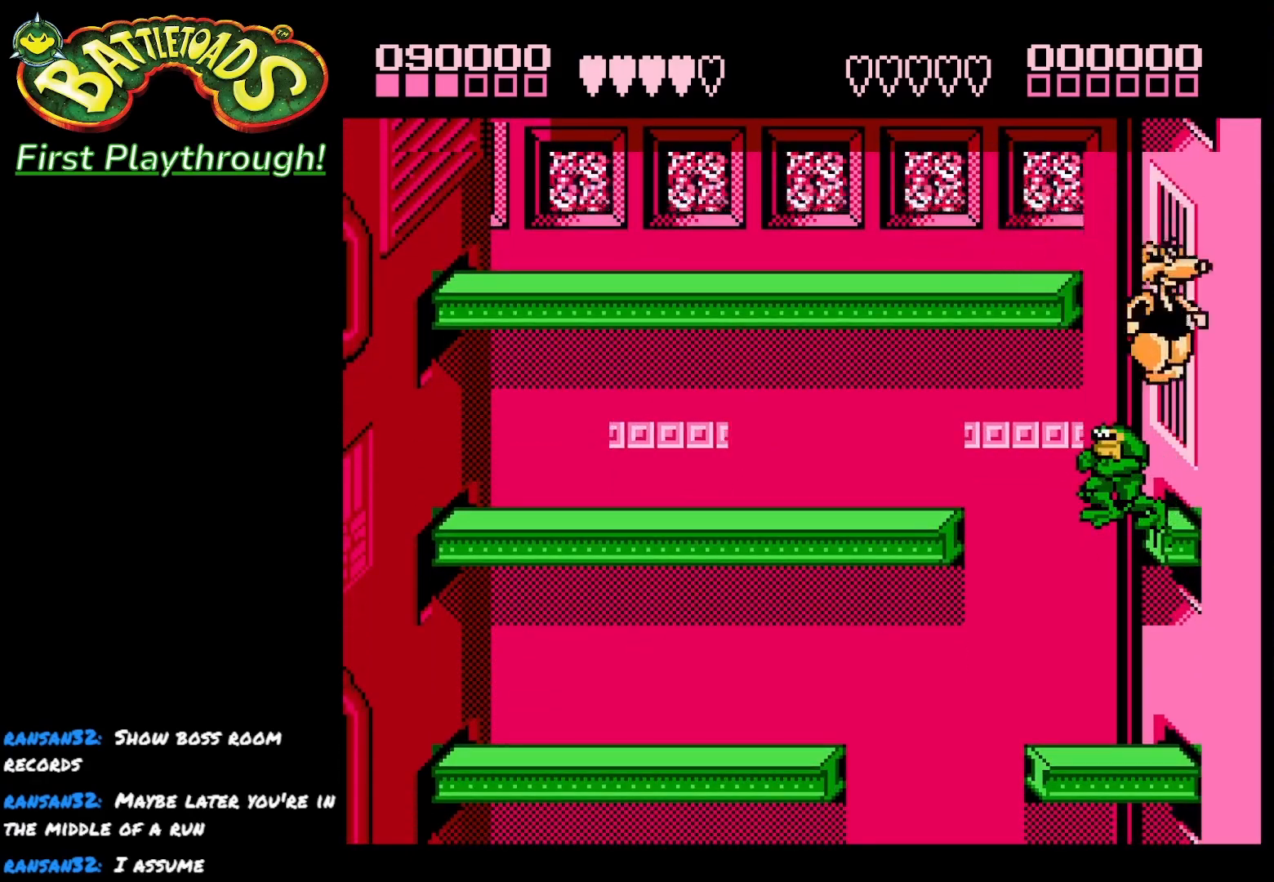
{"buttons": ["DPAD_LEFT"], "right_stick": "center", "events": [[300, "DPAD_LEFT", "up"], [367, "X", "down"], [483, "DPAD_LEFT", "down"], [483, "X", "up"]]}
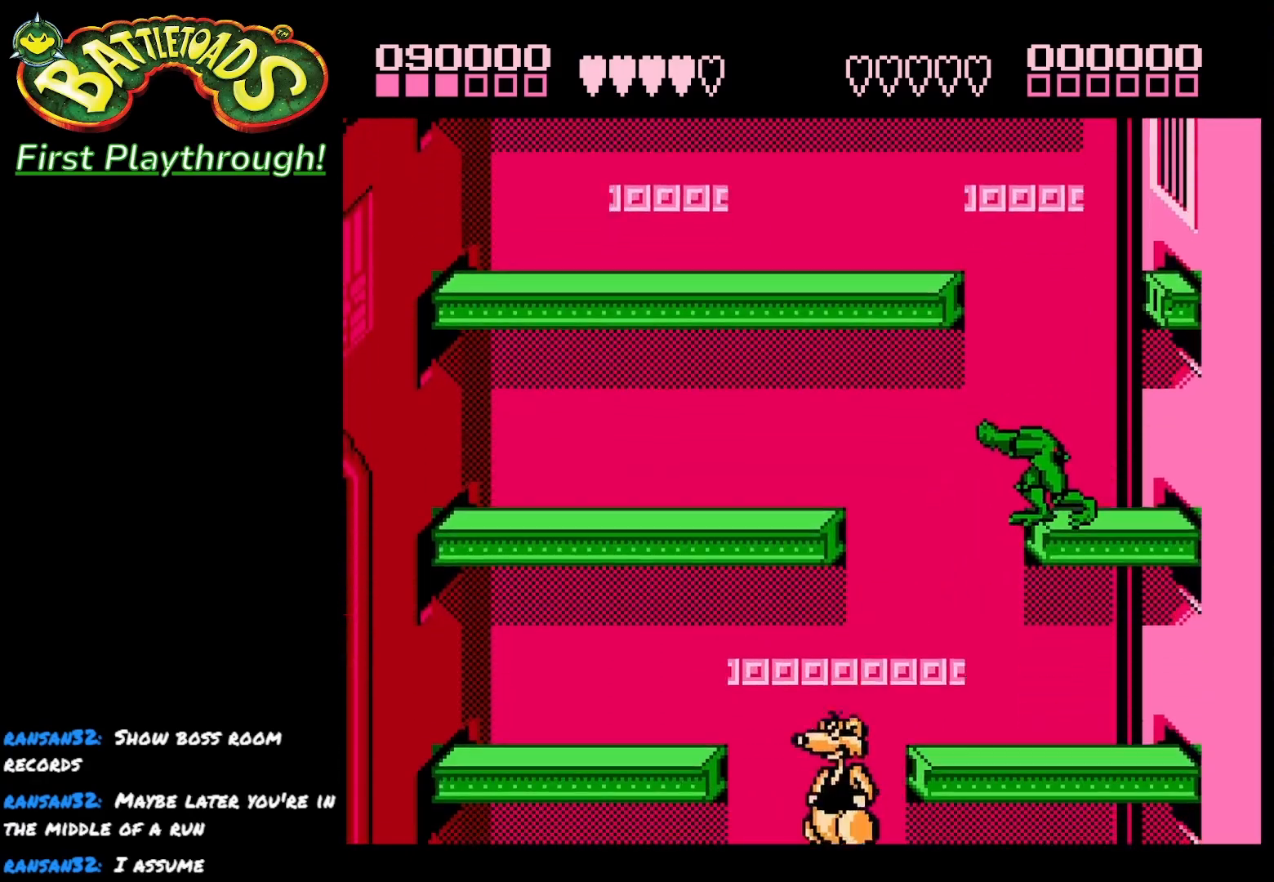
{"buttons": ["DPAD_LEFT"], "right_stick": "center", "events": []}
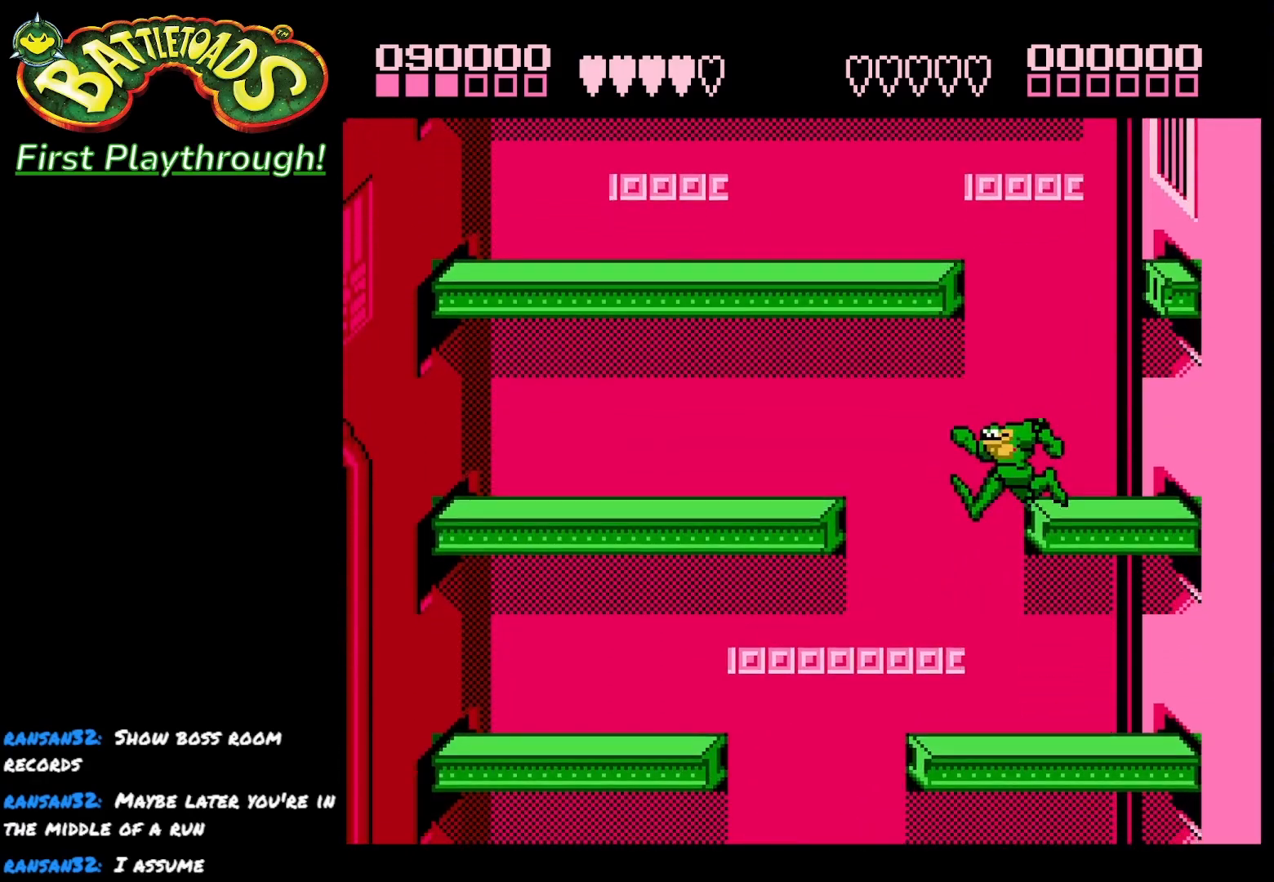
{"buttons": [], "right_stick": "center", "events": [[500, "DPAD_LEFT", "up"]]}
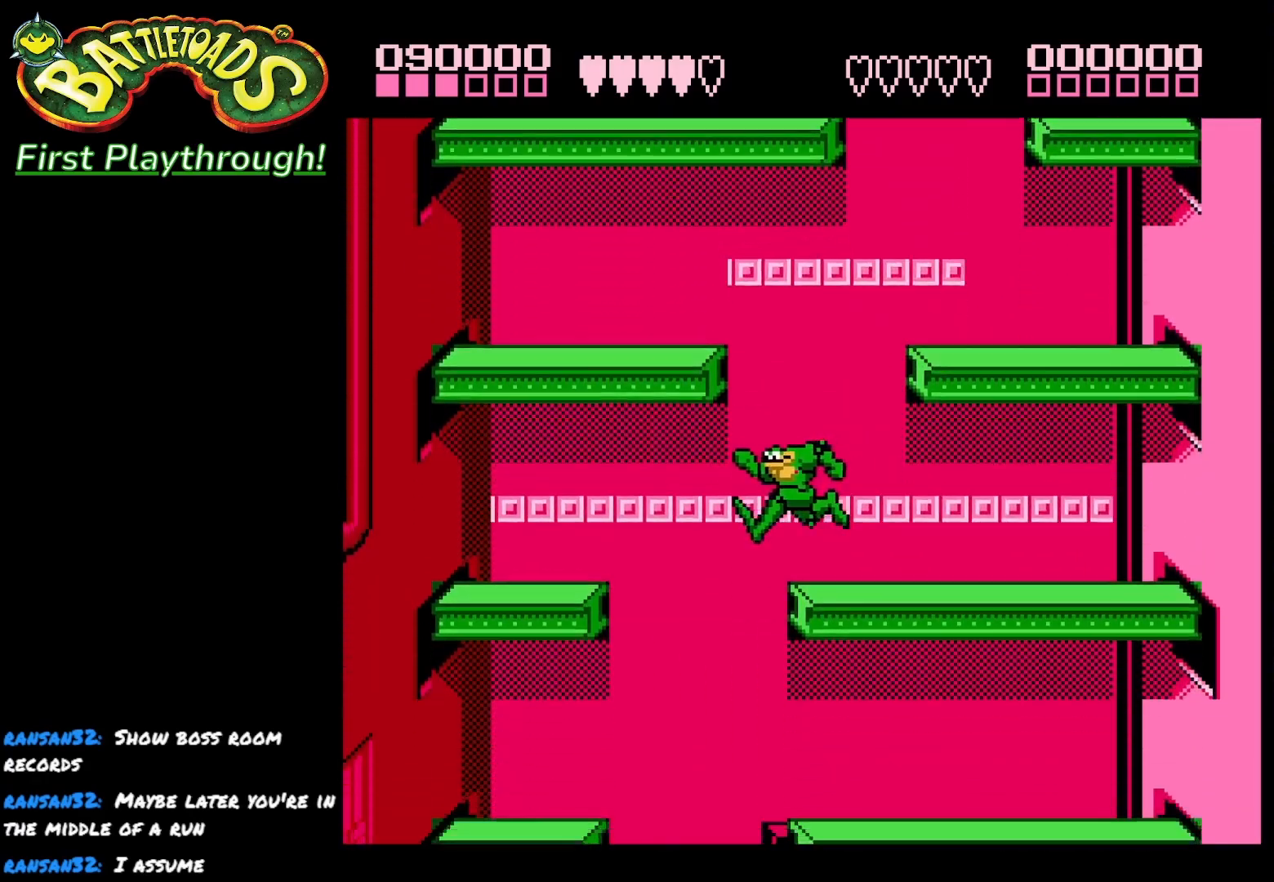
{"buttons": ["DPAD_RIGHT"], "right_stick": "center", "events": [[133, "DPAD_RIGHT", "down"]]}
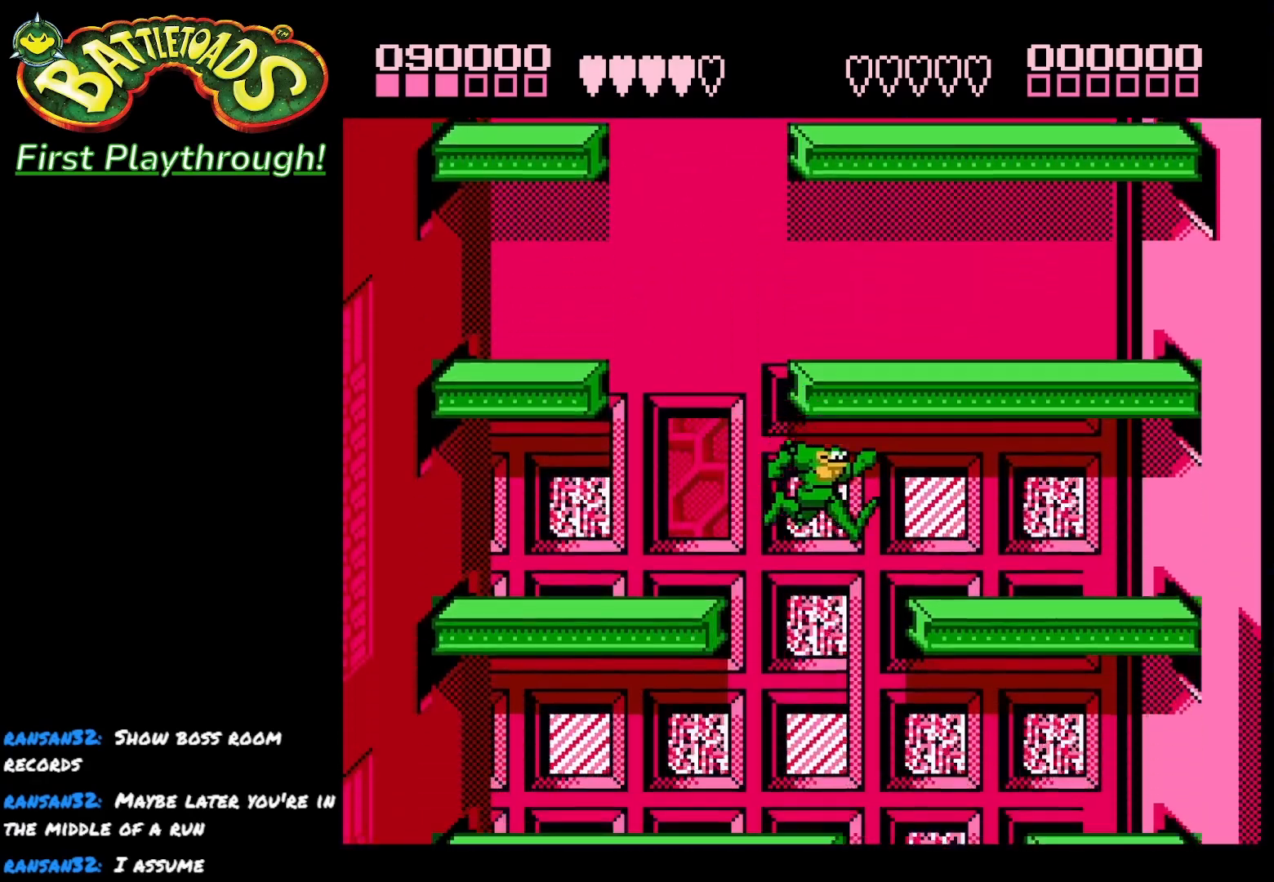
{"buttons": ["DPAD_LEFT"], "right_stick": "center", "events": [[417, "DPAD_RIGHT", "up"], [467, "DPAD_LEFT", "down"]]}
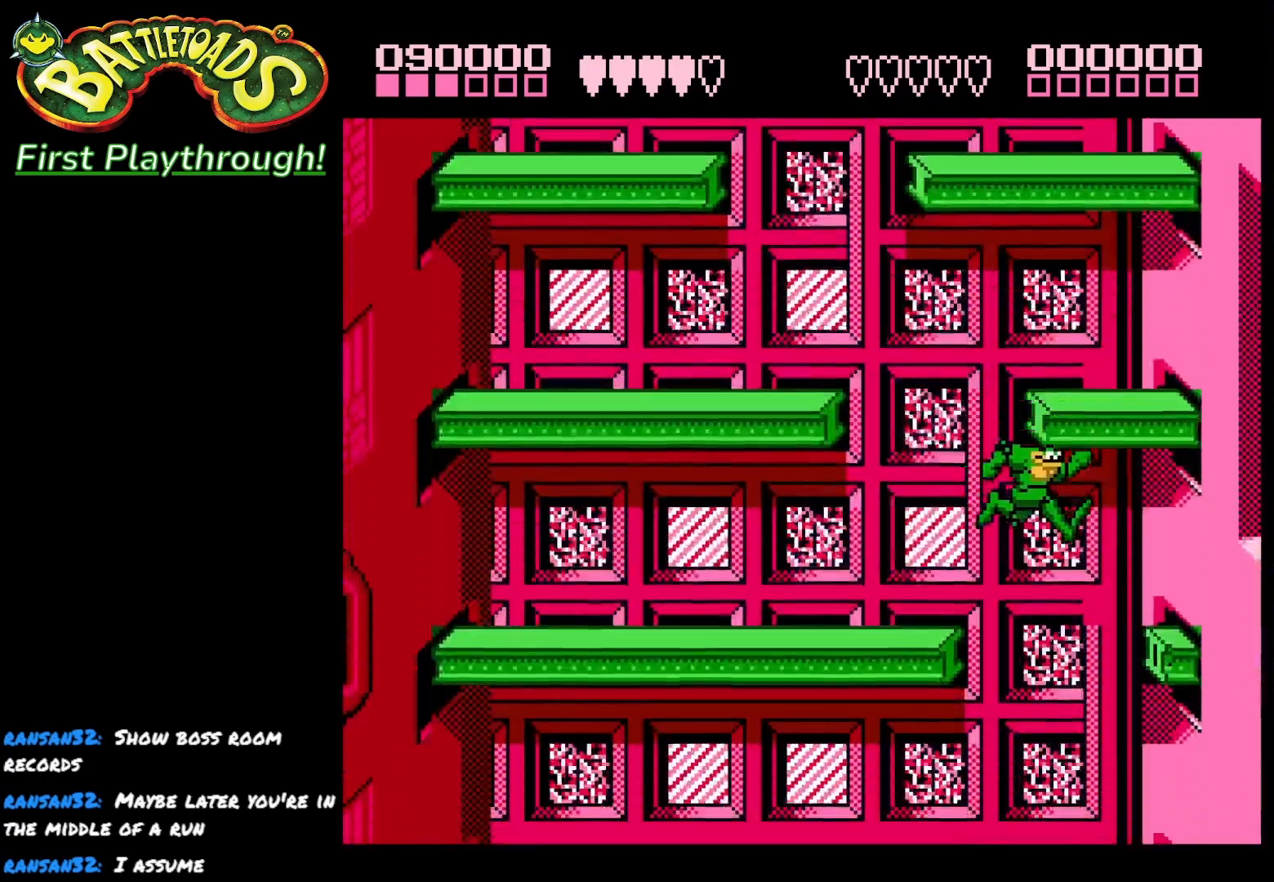
{"buttons": ["DPAD_RIGHT"], "right_stick": "center", "events": [[367, "DPAD_LEFT", "up"], [383, "DPAD_RIGHT", "down"]]}
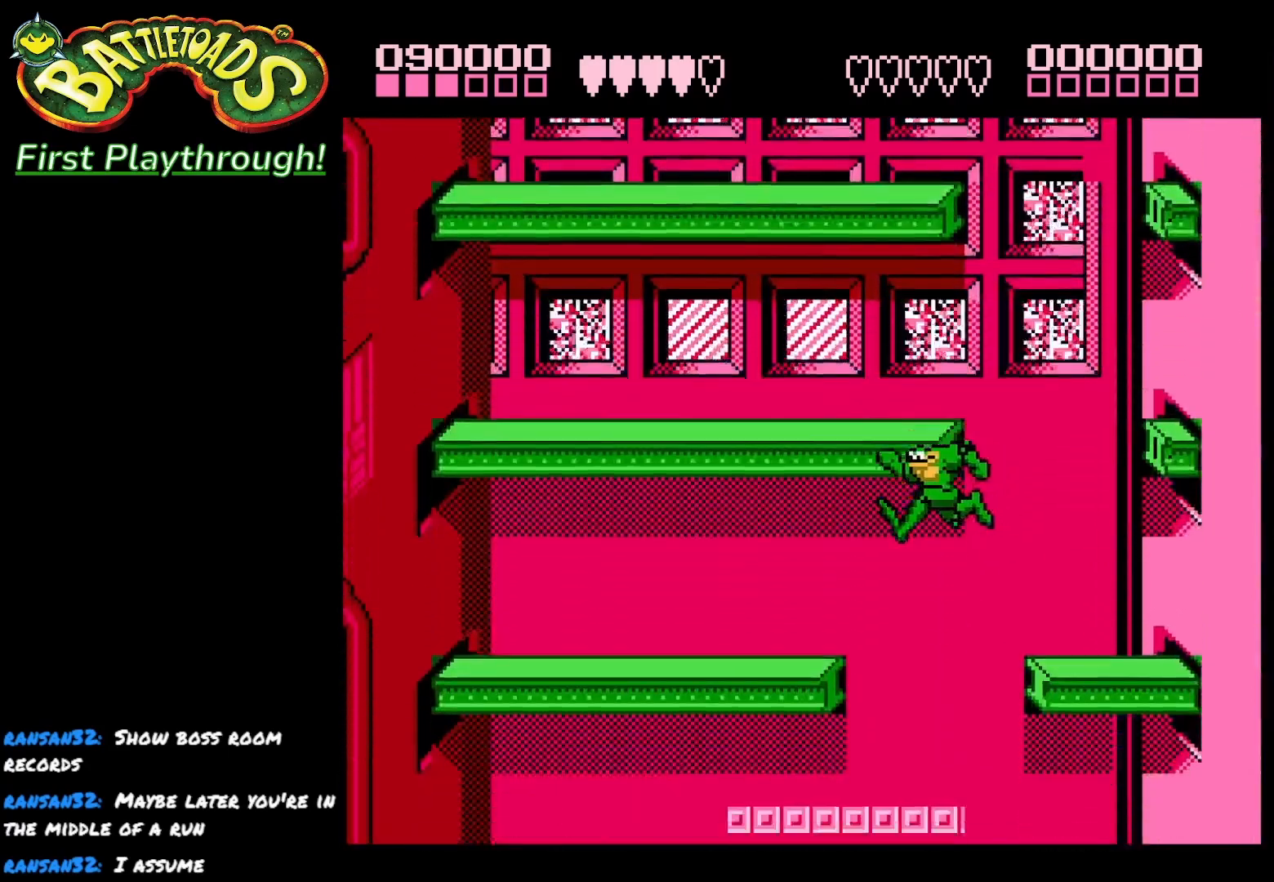
{"buttons": ["DPAD_LEFT"], "right_stick": "center", "events": [[83, "DPAD_RIGHT", "up"], [250, "DPAD_LEFT", "down"]]}
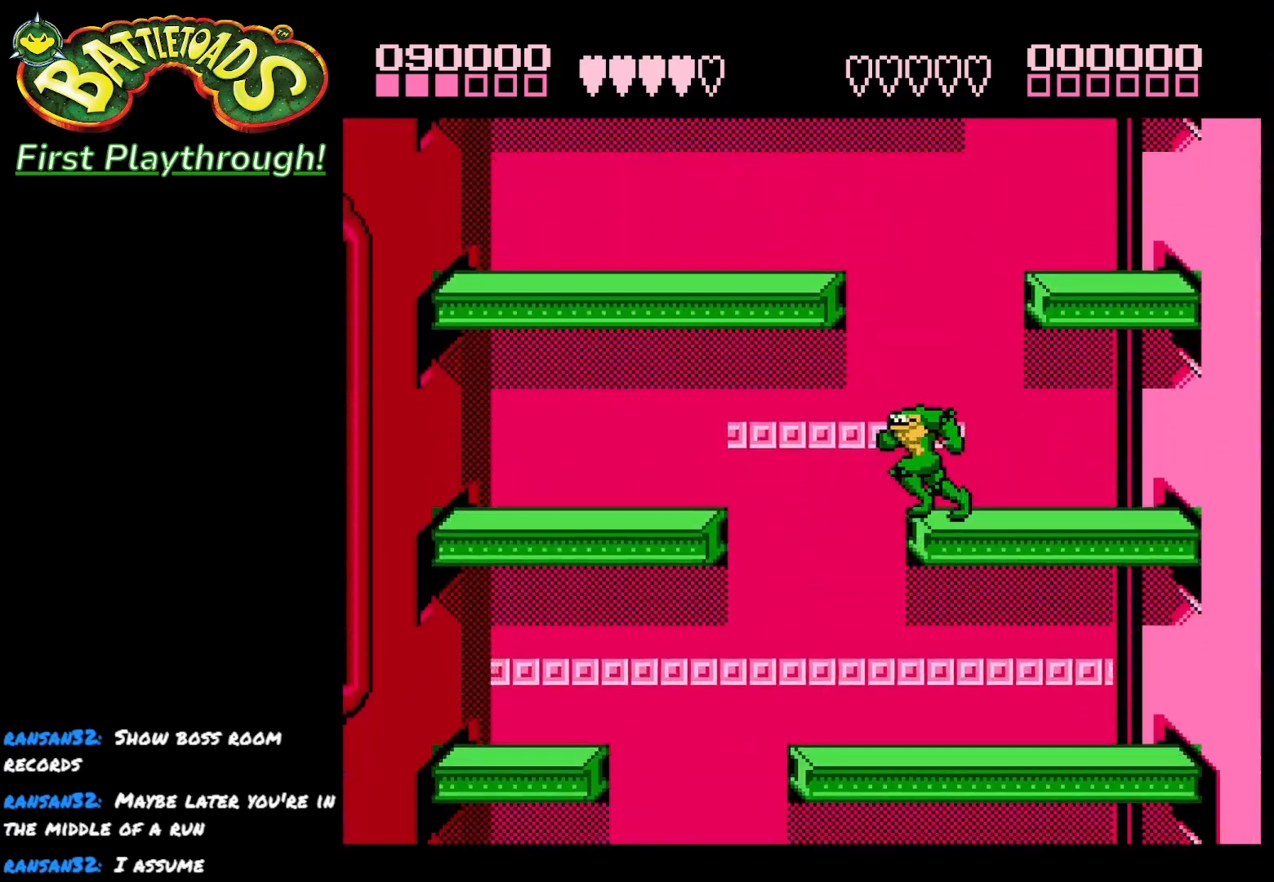
{"buttons": ["DPAD_RIGHT"], "right_stick": "center", "events": [[400, "DPAD_LEFT", "up"], [417, "DPAD_RIGHT", "down"]]}
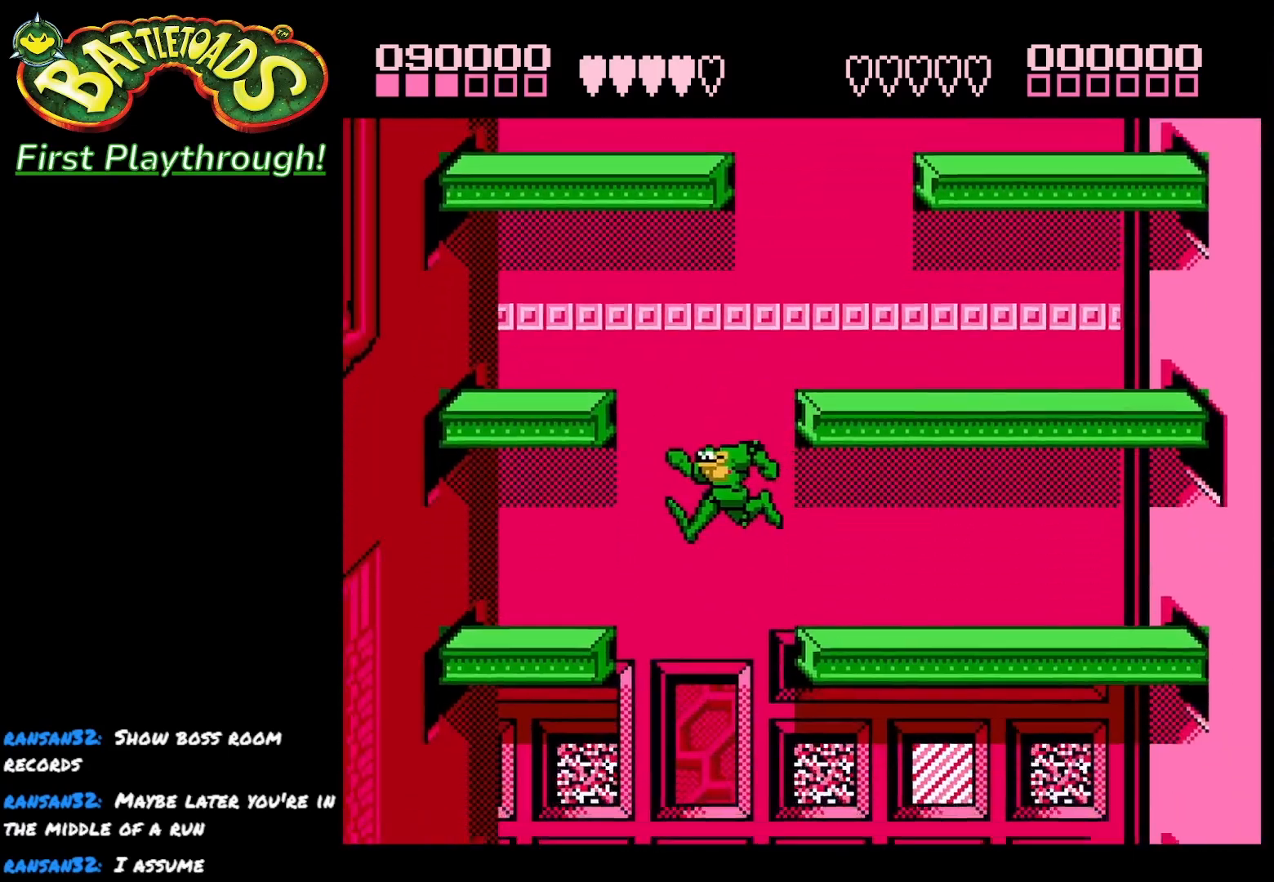
{"buttons": [], "right_stick": "center", "events": [[500, "DPAD_RIGHT", "up"]]}
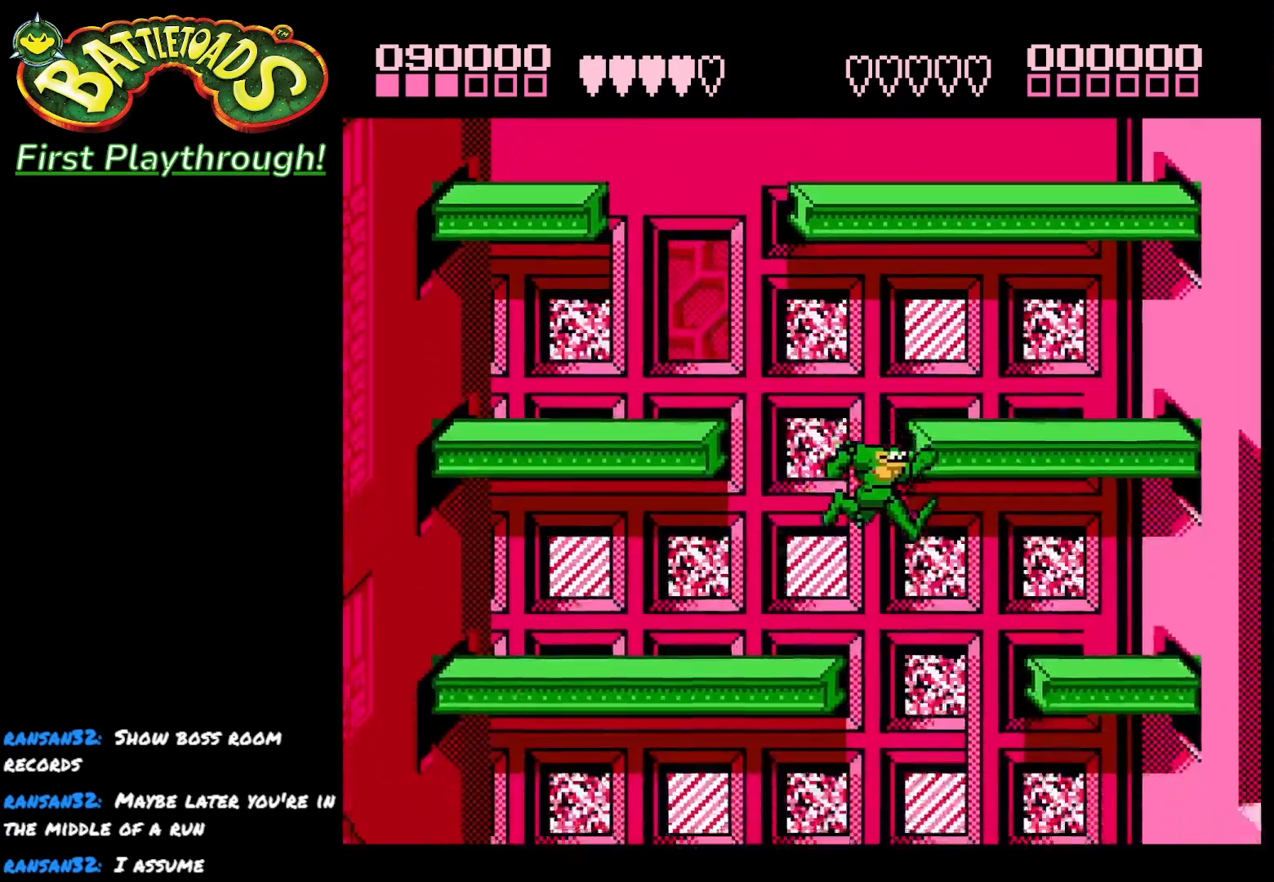
{"buttons": [], "right_stick": "center", "events": [[133, "DPAD_RIGHT", "down"], [183, "DPAD_RIGHT", "up"], [383, "DPAD_RIGHT", "down"], [483, "DPAD_RIGHT", "up"]]}
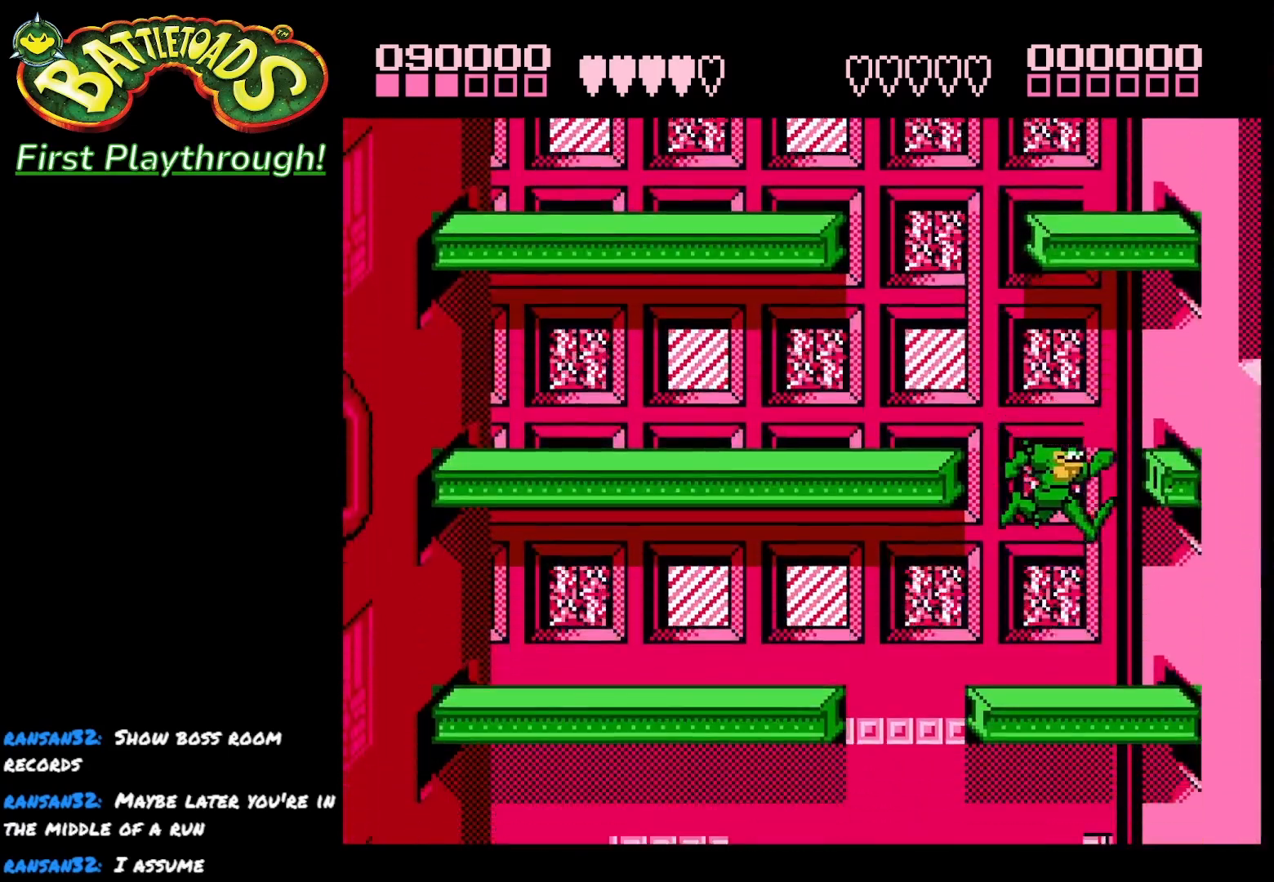
{"buttons": ["DPAD_LEFT"], "right_stick": "center", "events": [[50, "DPAD_LEFT", "down"]]}
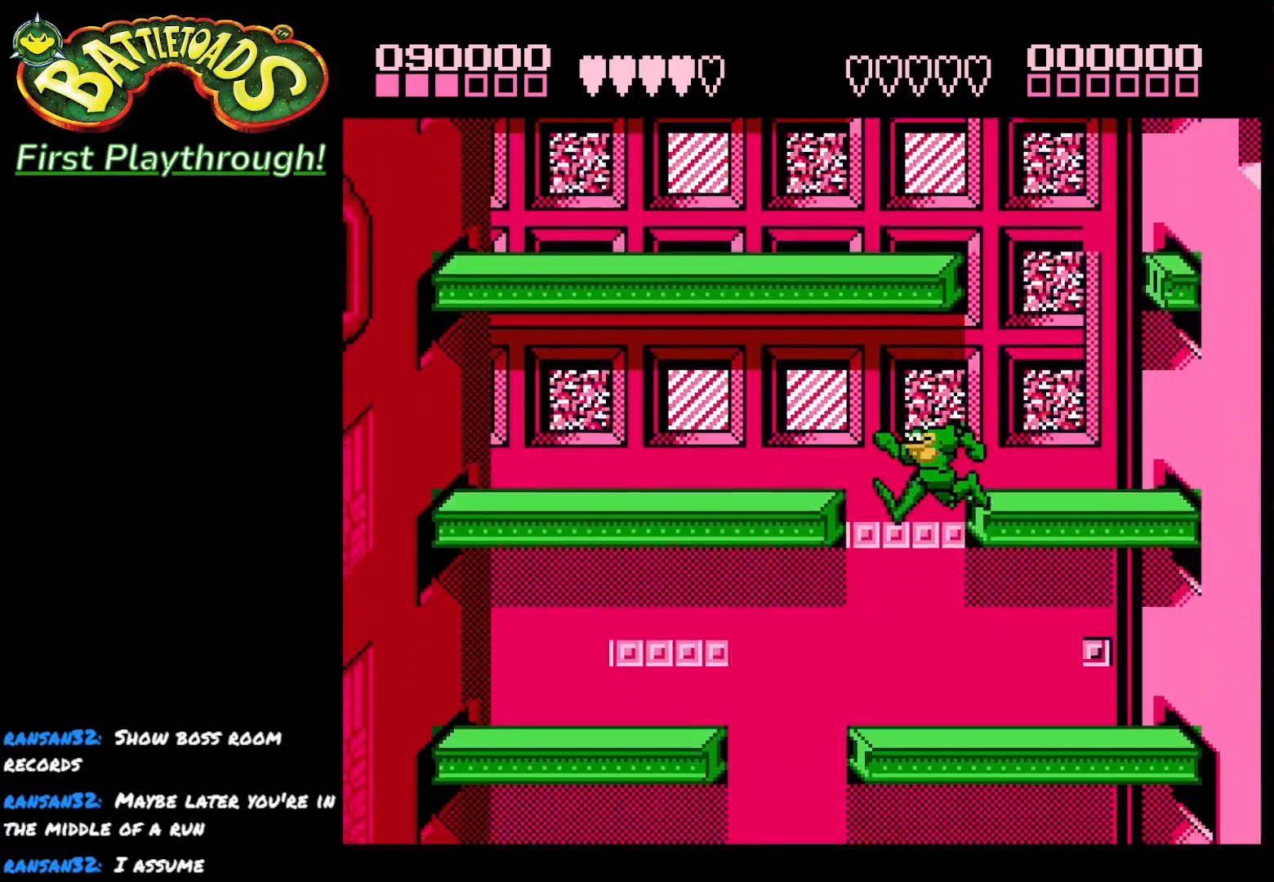
{"buttons": ["DPAD_RIGHT"], "right_stick": "center", "events": [[233, "DPAD_LEFT", "up"], [317, "DPAD_RIGHT", "down"]]}